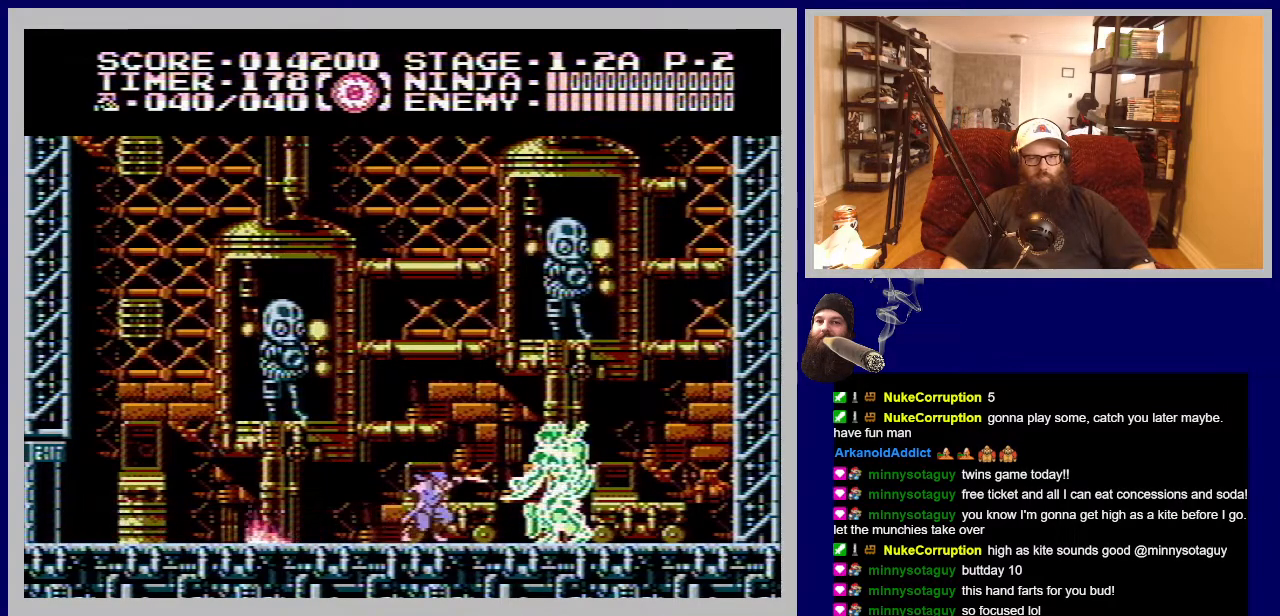
Gameplay with a controller (Nintendo layout); each line is a JSON object with the inputs held at the frame after it. "events" lists button and stick changes between this image and that frame as [ms after this image, input, new state], when the widget could be followed in between. Not read: L3 R3.
{"buttons": ["A", "DPAD_UP", "DPAD_LEFT"], "events": [[50, "A", "down"], [117, "DPAD_UP", "down"], [200, "A", "up"], [283, "A", "down"], [417, "A", "up"], [500, "A", "down"]]}
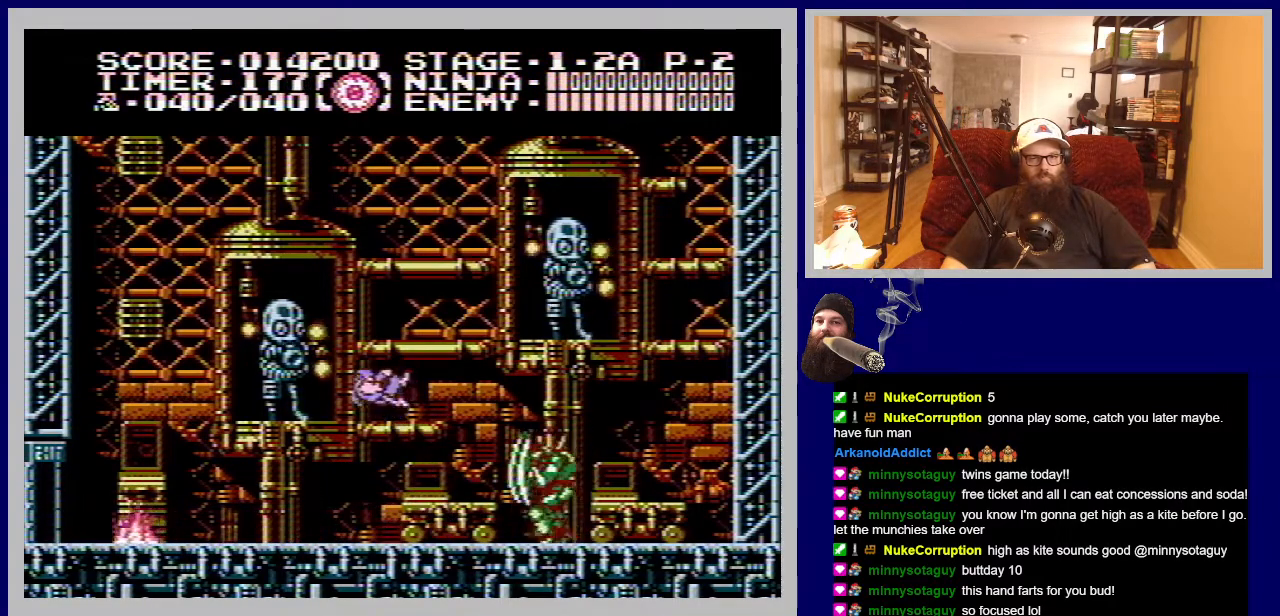
{"buttons": ["DPAD_UP", "DPAD_LEFT"], "events": [[150, "A", "up"]]}
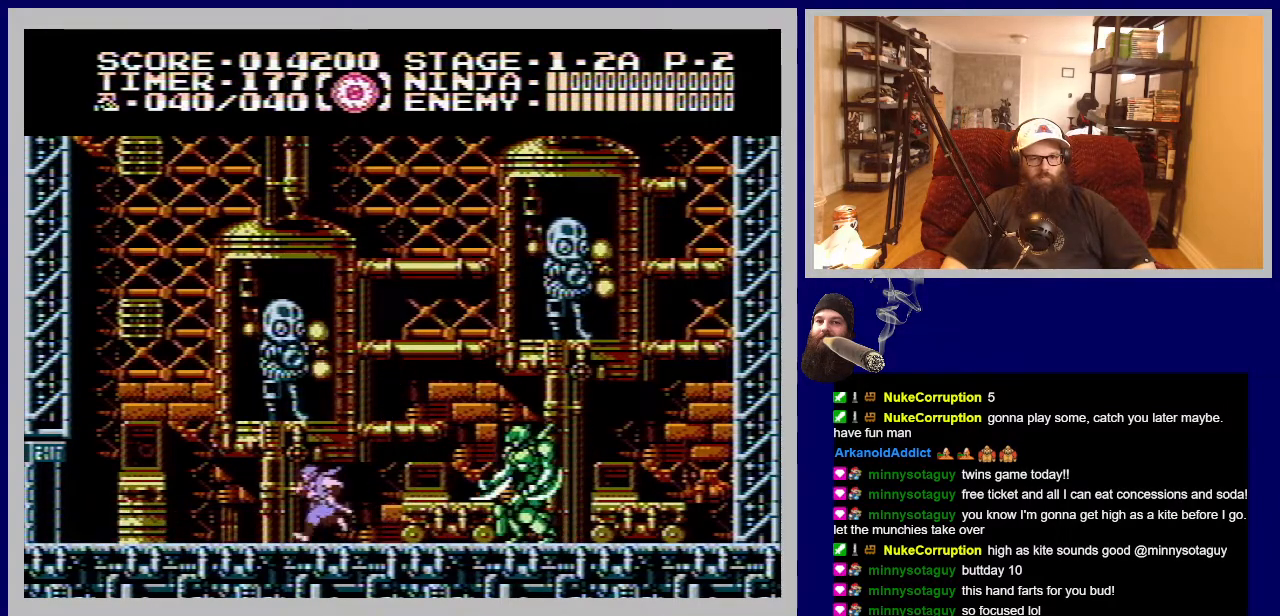
{"buttons": ["A", "DPAD_UP", "DPAD_LEFT"], "events": [[367, "A", "down"]]}
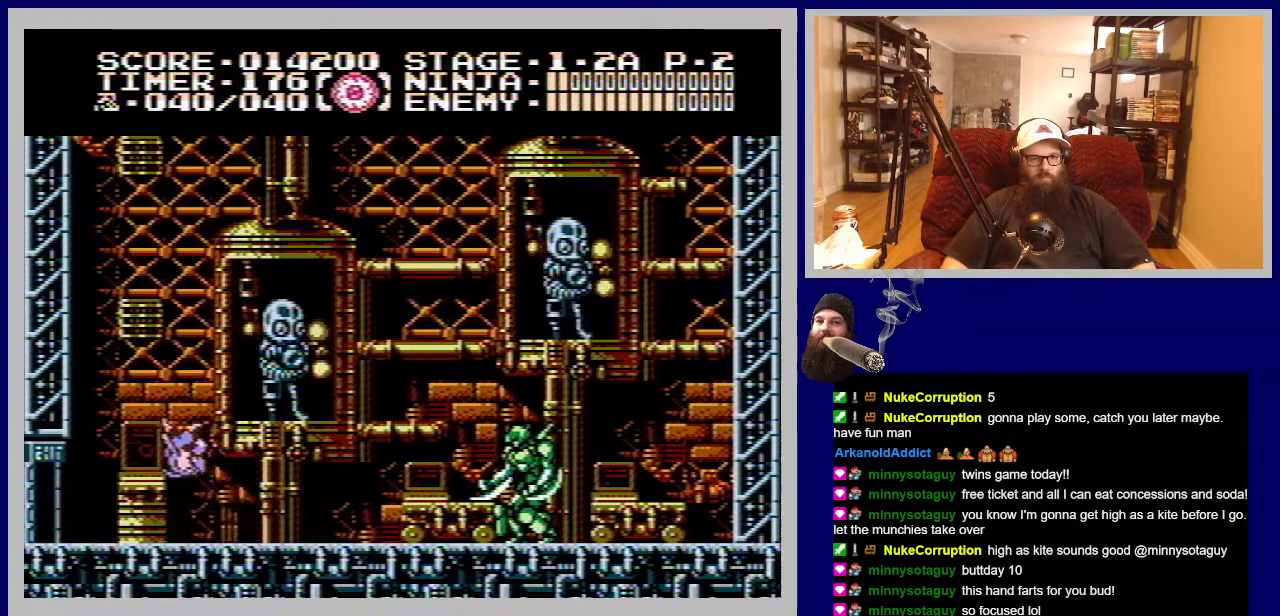
{"buttons": ["DPAD_UP", "DPAD_LEFT"], "events": [[467, "A", "up"]]}
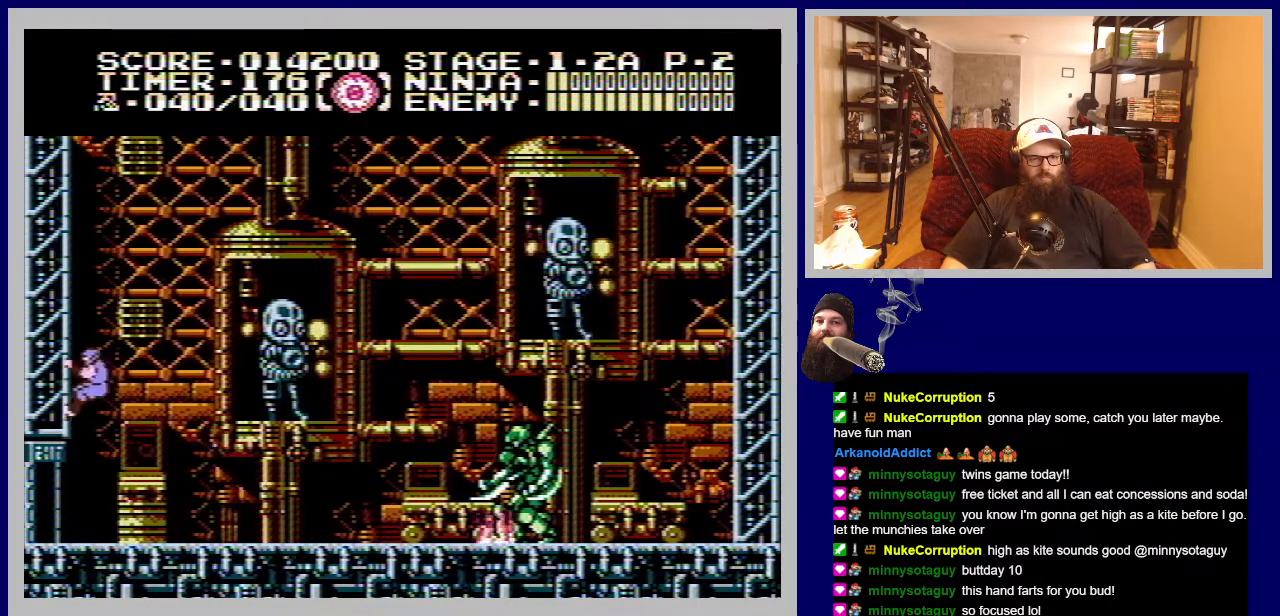
{"buttons": ["DPAD_UP", "DPAD_LEFT"], "events": []}
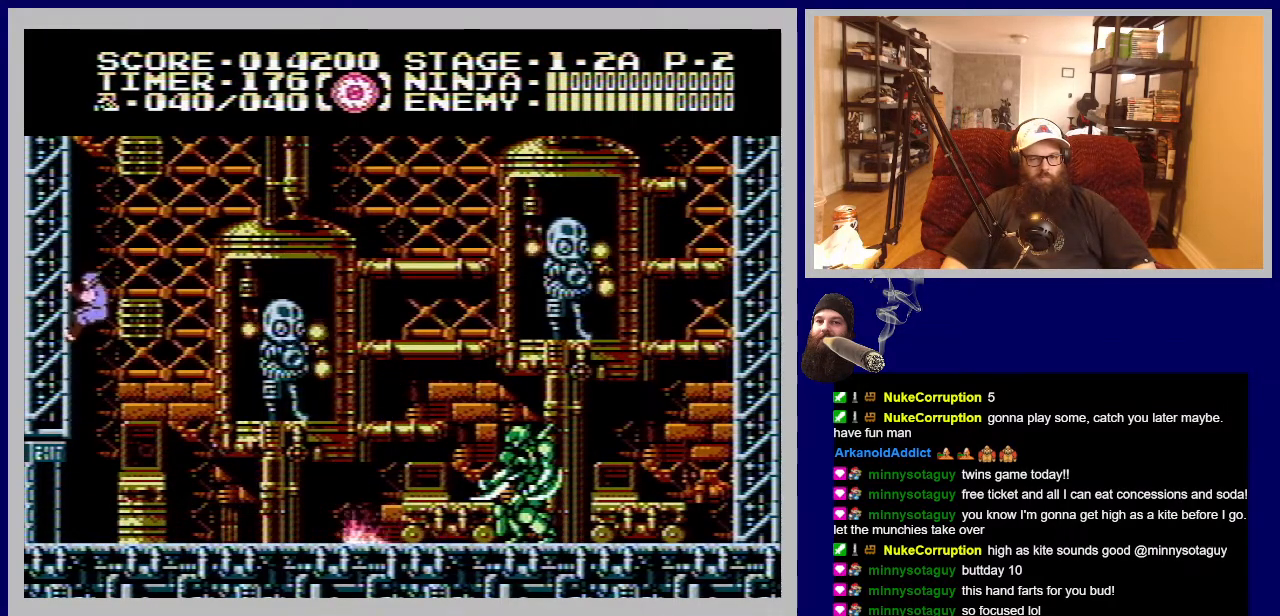
{"buttons": [], "events": [[50, "DPAD_UP", "up"], [83, "DPAD_LEFT", "up"]]}
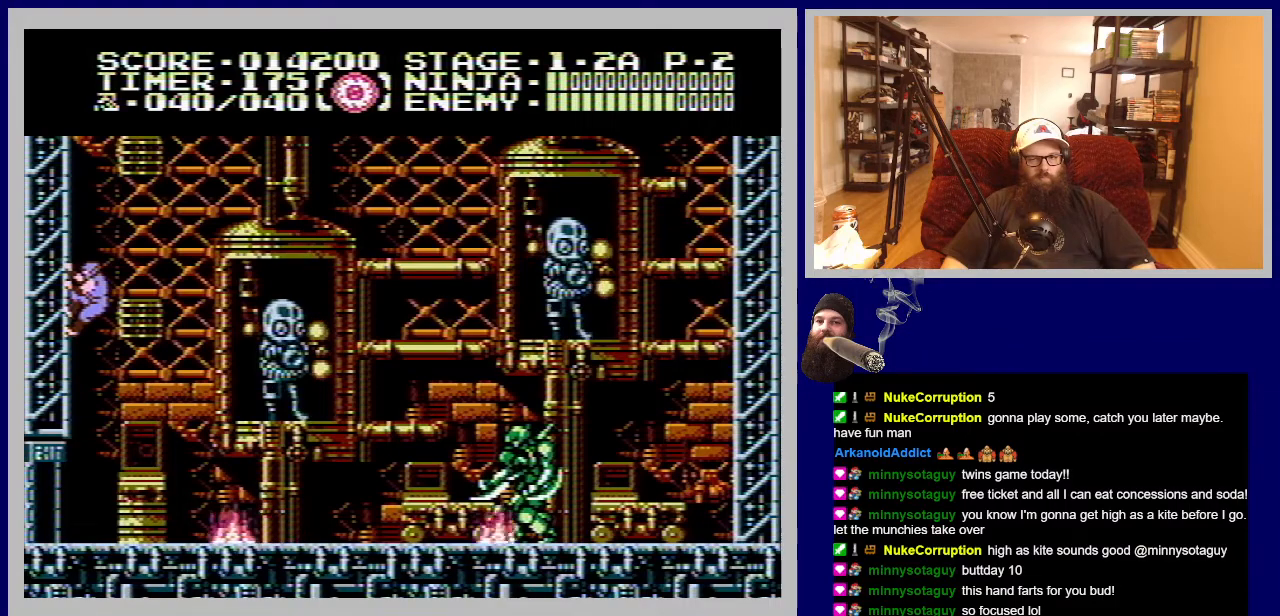
{"buttons": [], "events": []}
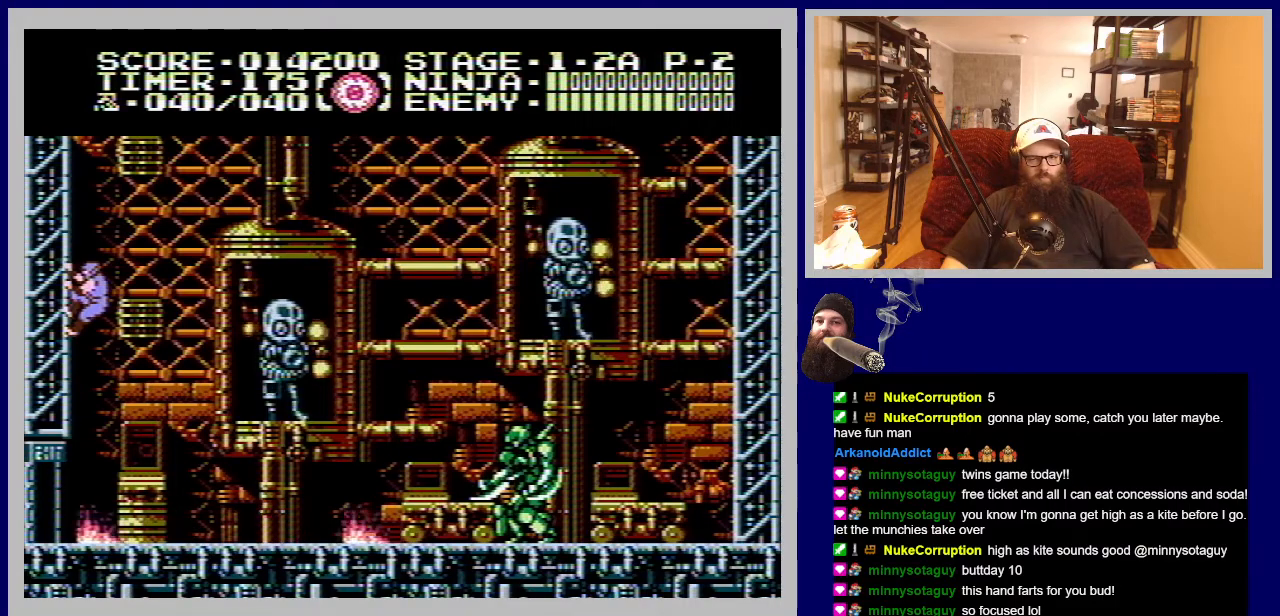
{"buttons": [], "events": []}
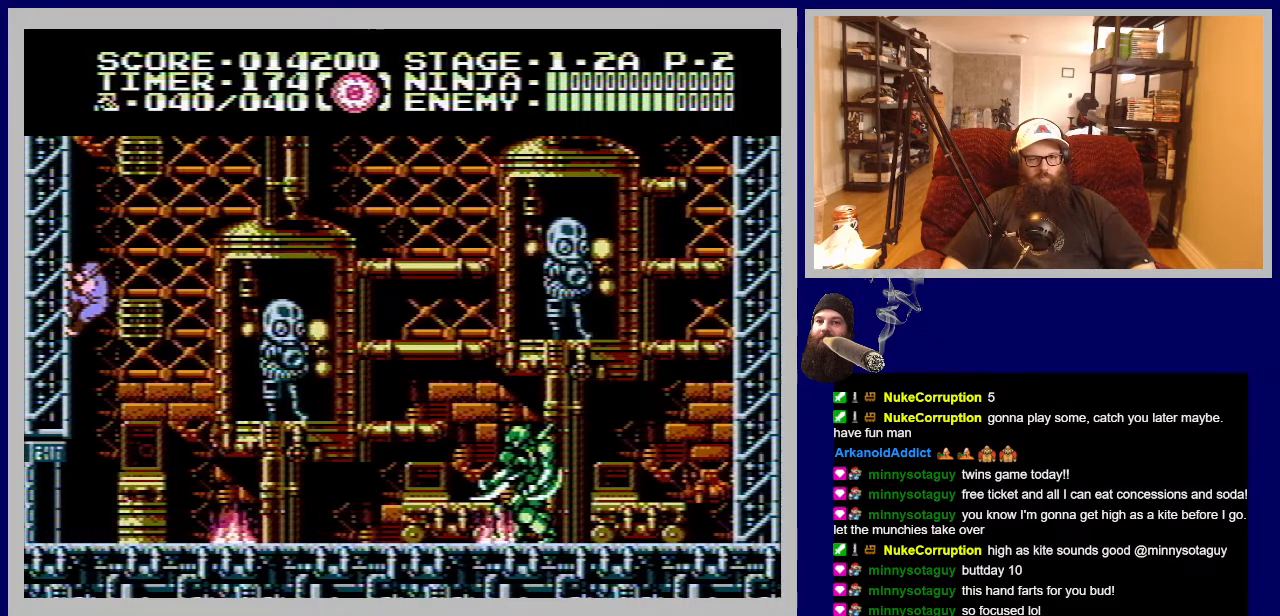
{"buttons": ["DPAD_RIGHT"], "events": [[67, "DPAD_RIGHT", "down"], [133, "A", "down"], [233, "A", "up"]]}
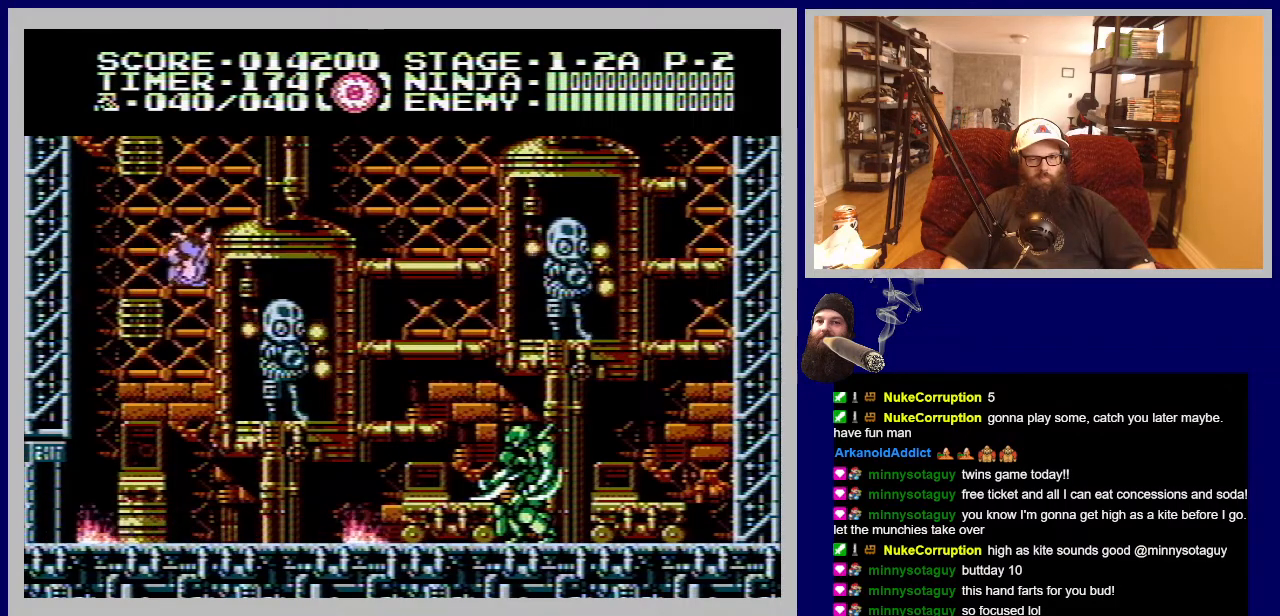
{"buttons": ["DPAD_RIGHT"], "events": []}
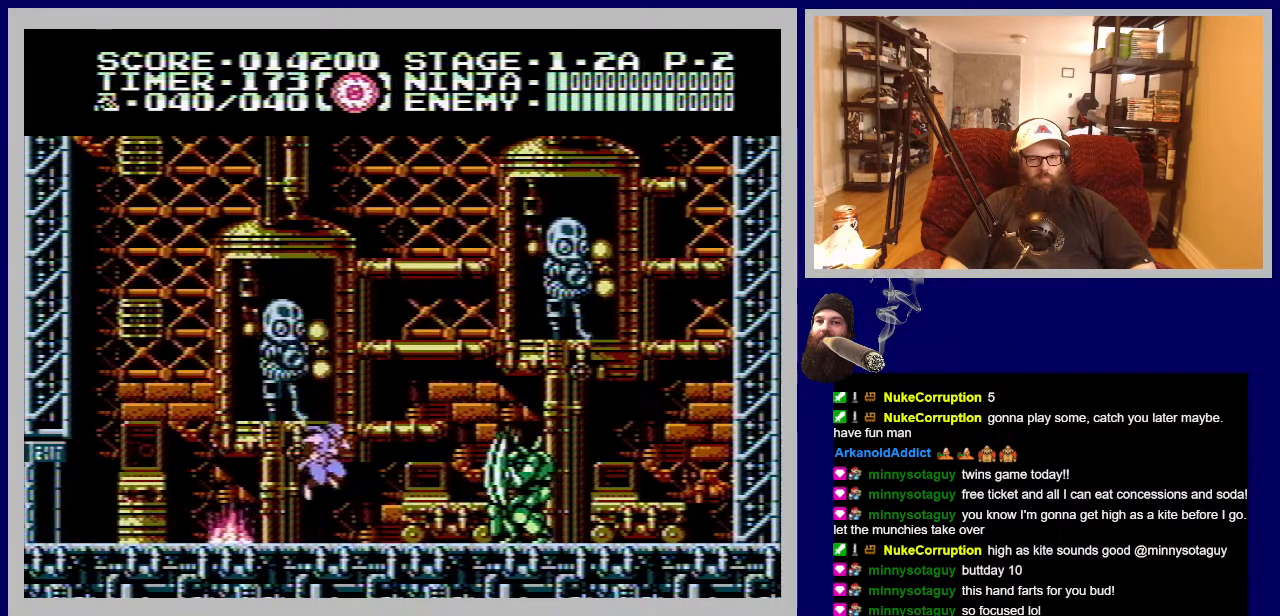
{"buttons": [], "events": [[167, "B", "down"], [217, "DPAD_RIGHT", "up"], [317, "B", "up"], [367, "B", "down"], [483, "B", "up"]]}
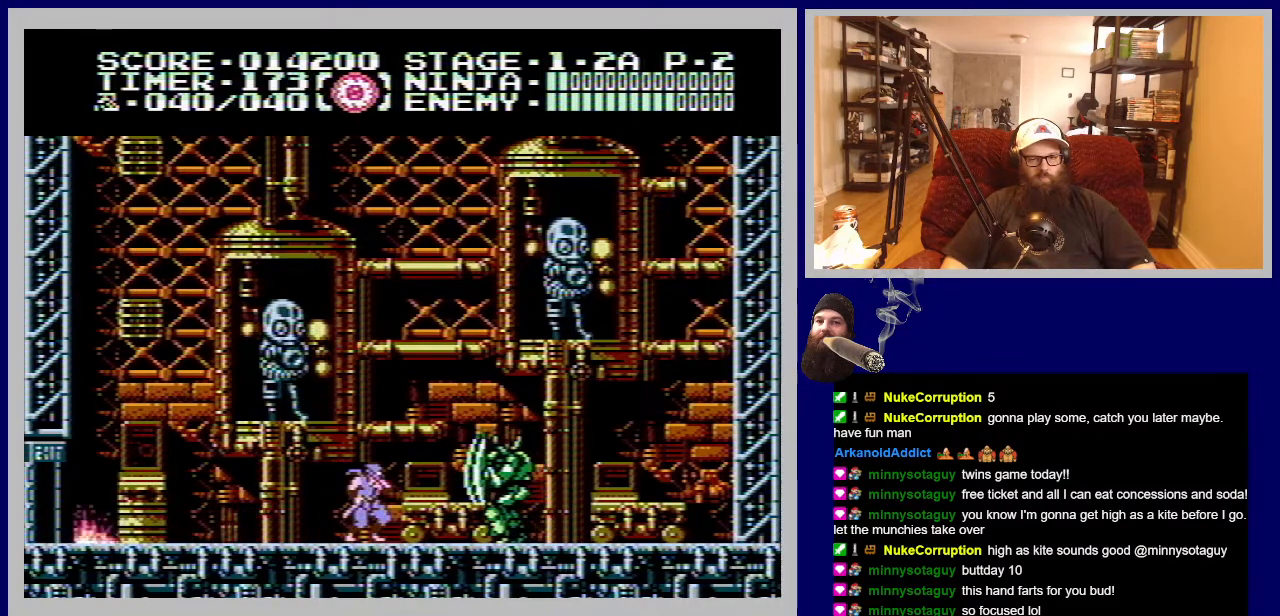
{"buttons": ["B"], "events": [[50, "B", "down"], [150, "B", "up"], [217, "B", "down"], [333, "B", "up"], [417, "B", "down"]]}
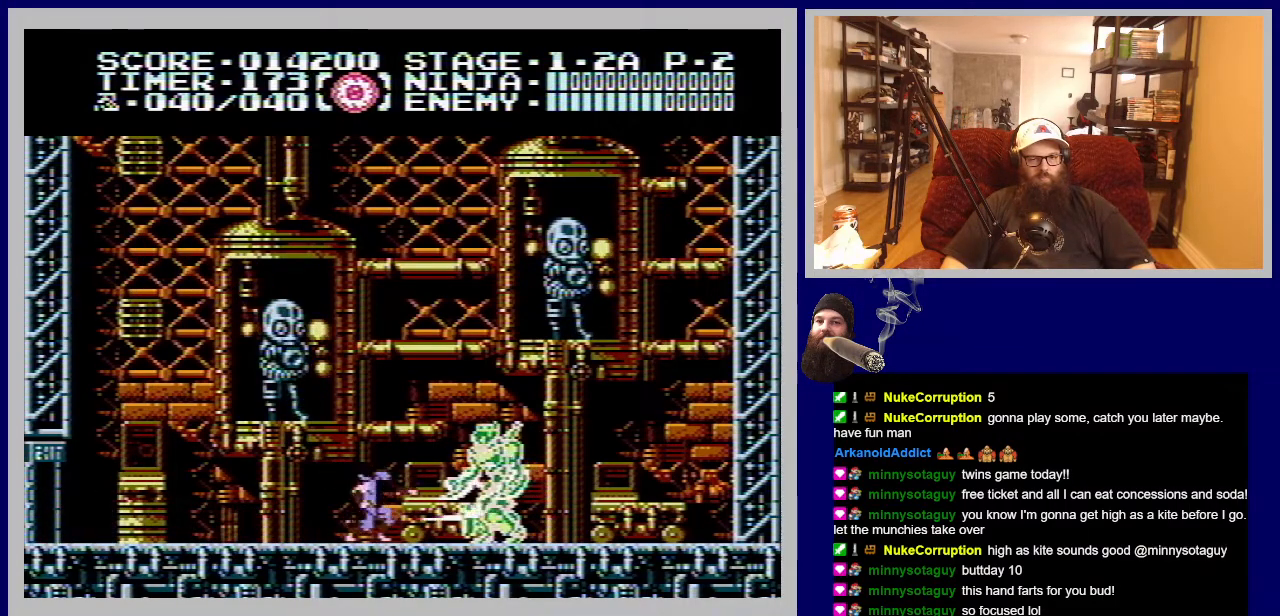
{"buttons": ["A", "DPAD_LEFT"], "events": [[17, "B", "up"], [83, "B", "down"], [133, "DPAD_LEFT", "down"], [183, "B", "up"], [417, "A", "down"]]}
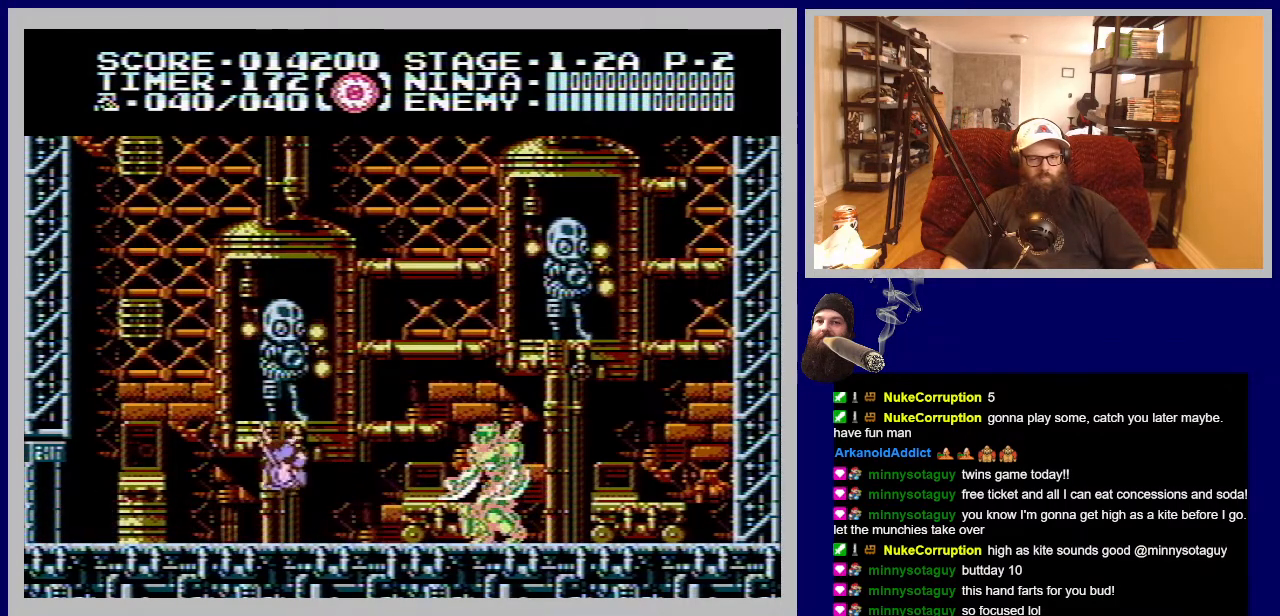
{"buttons": [], "events": [[383, "DPAD_UP", "down"], [417, "A", "up"], [483, "DPAD_UP", "up"], [500, "DPAD_LEFT", "up"]]}
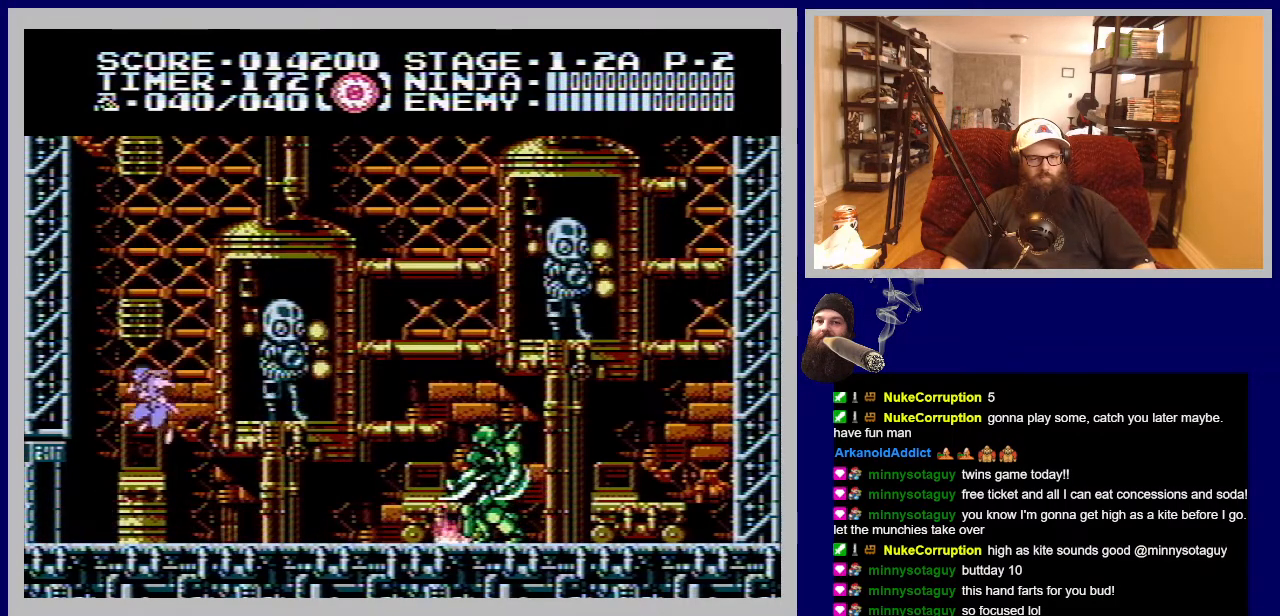
{"buttons": ["A", "DPAD_UP", "DPAD_LEFT"], "events": [[417, "DPAD_LEFT", "down"], [467, "A", "down"], [467, "DPAD_UP", "down"]]}
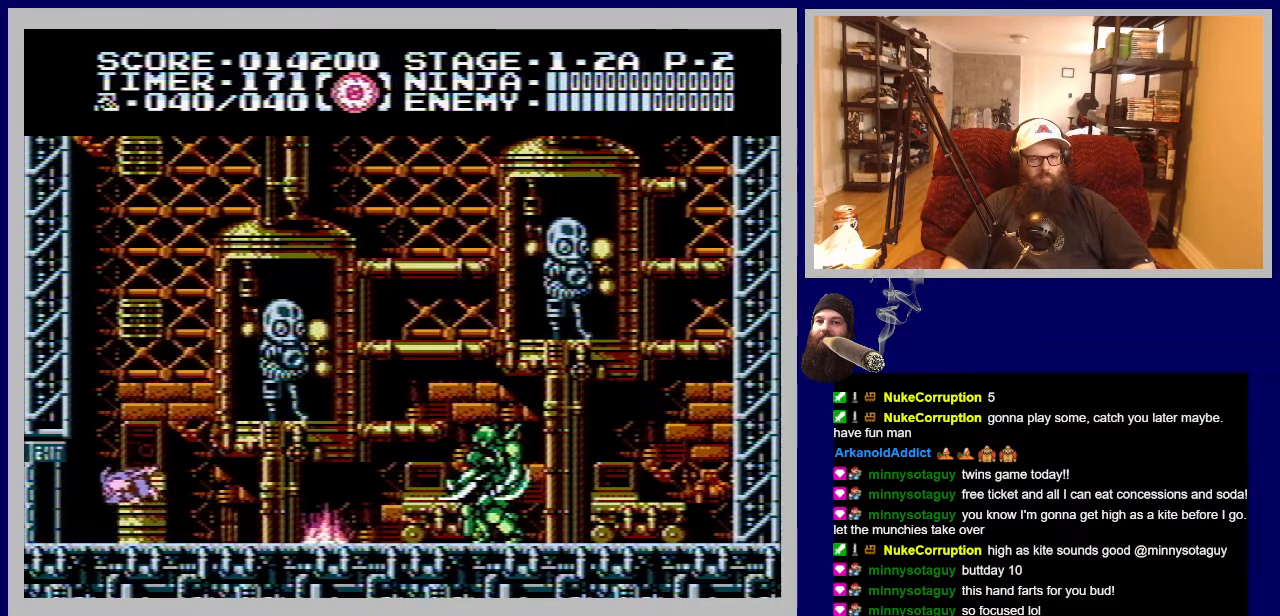
{"buttons": ["DPAD_UP", "DPAD_LEFT"], "events": [[367, "A", "up"]]}
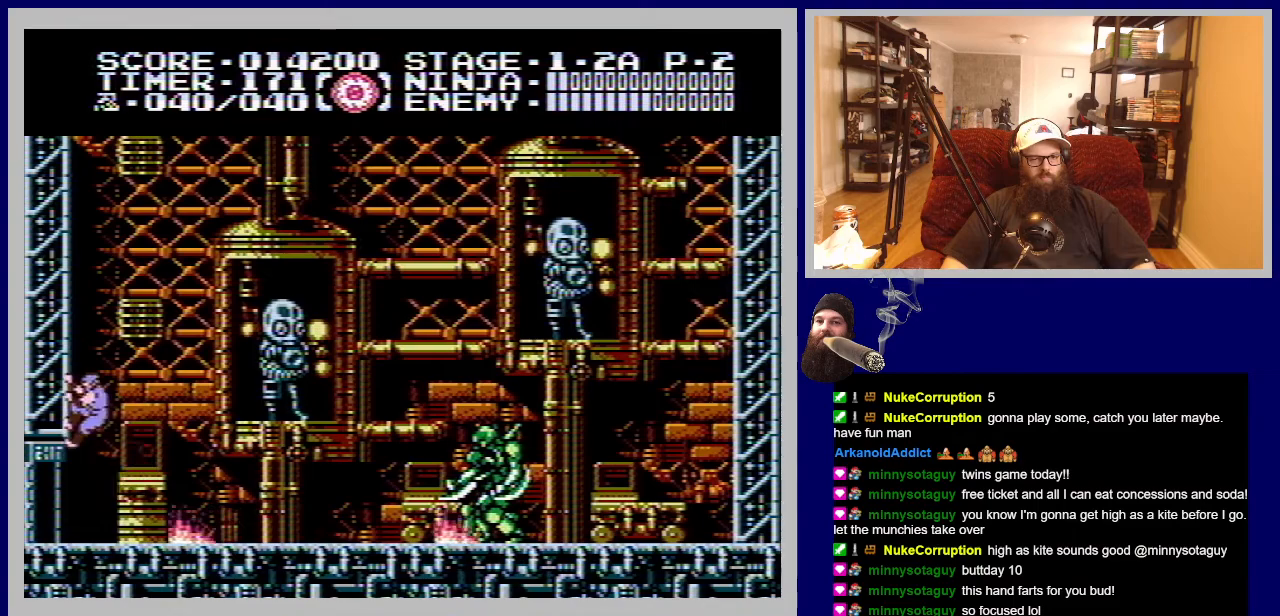
{"buttons": [], "events": [[83, "DPAD_LEFT", "up"], [433, "DPAD_UP", "up"]]}
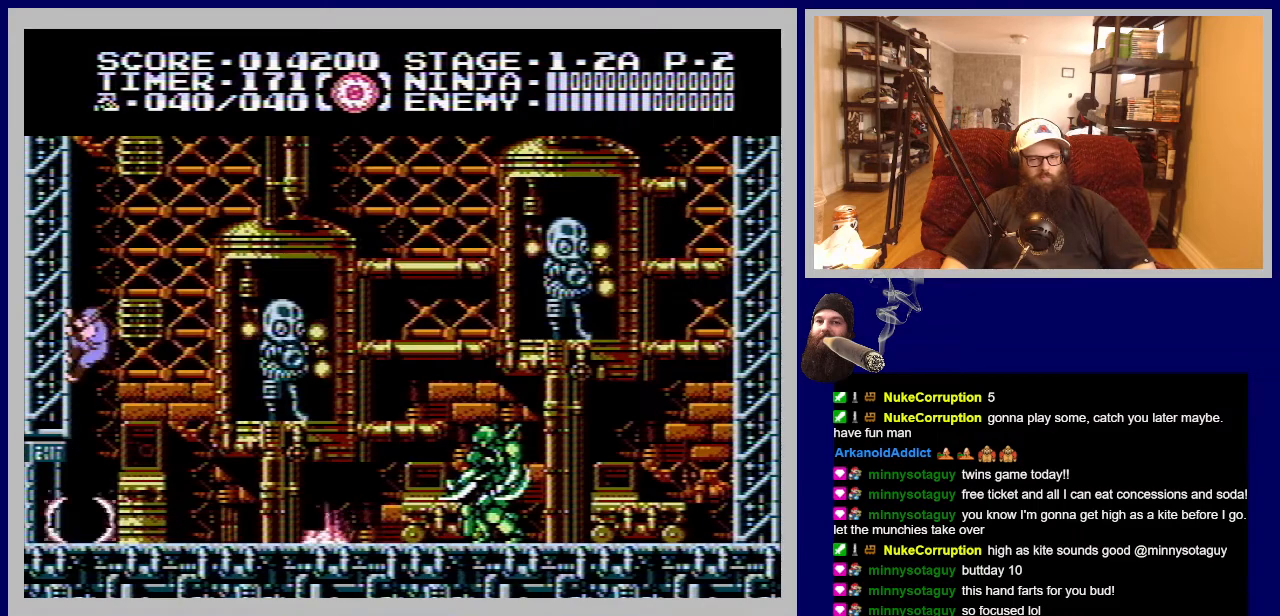
{"buttons": [], "events": []}
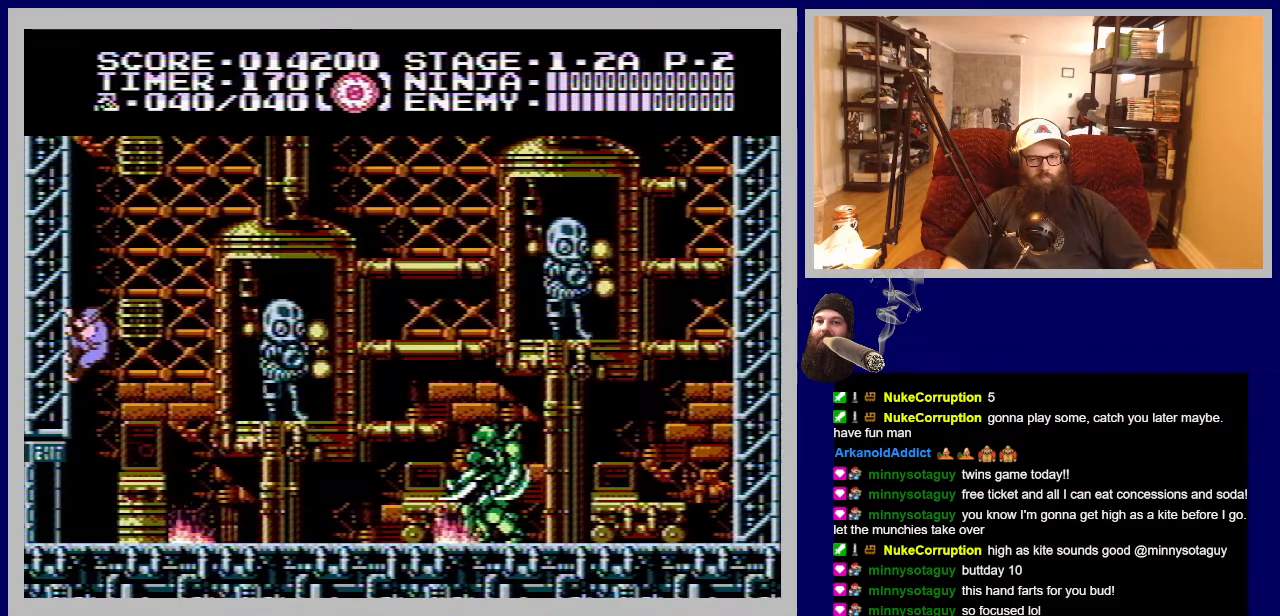
{"buttons": ["A", "DPAD_RIGHT"], "events": [[133, "DPAD_RIGHT", "down"], [167, "A", "down"], [217, "A", "up"], [233, "DPAD_RIGHT", "up"], [317, "A", "down"], [333, "DPAD_RIGHT", "down"]]}
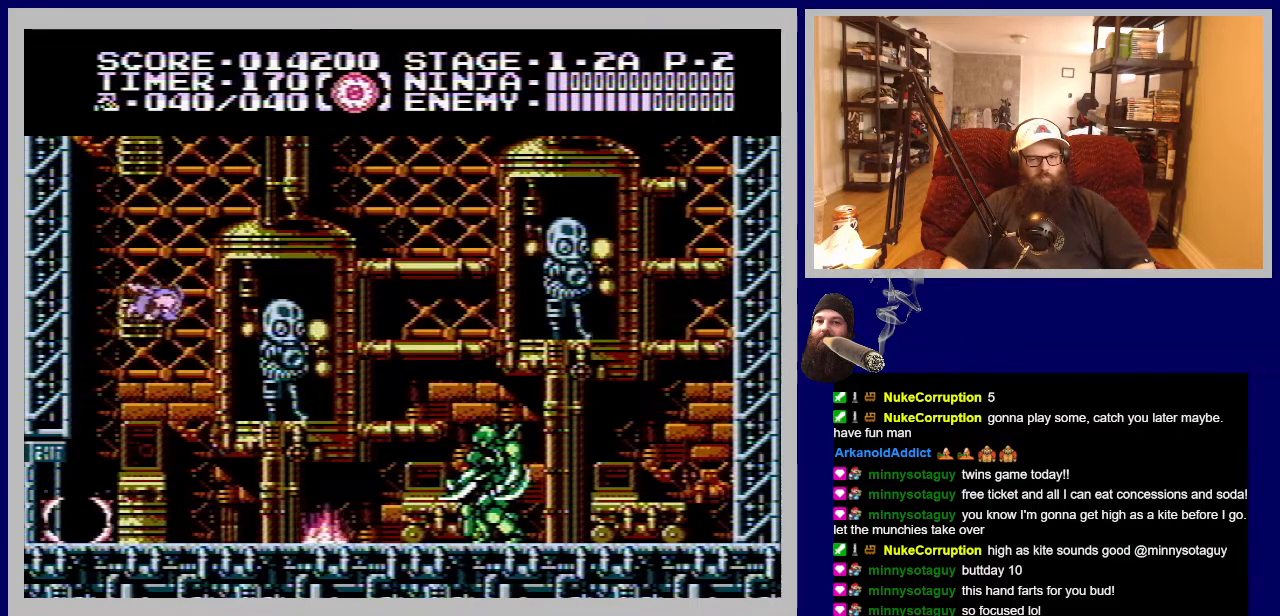
{"buttons": ["DPAD_RIGHT"], "events": [[100, "A", "up"], [167, "A", "down"], [300, "A", "up"]]}
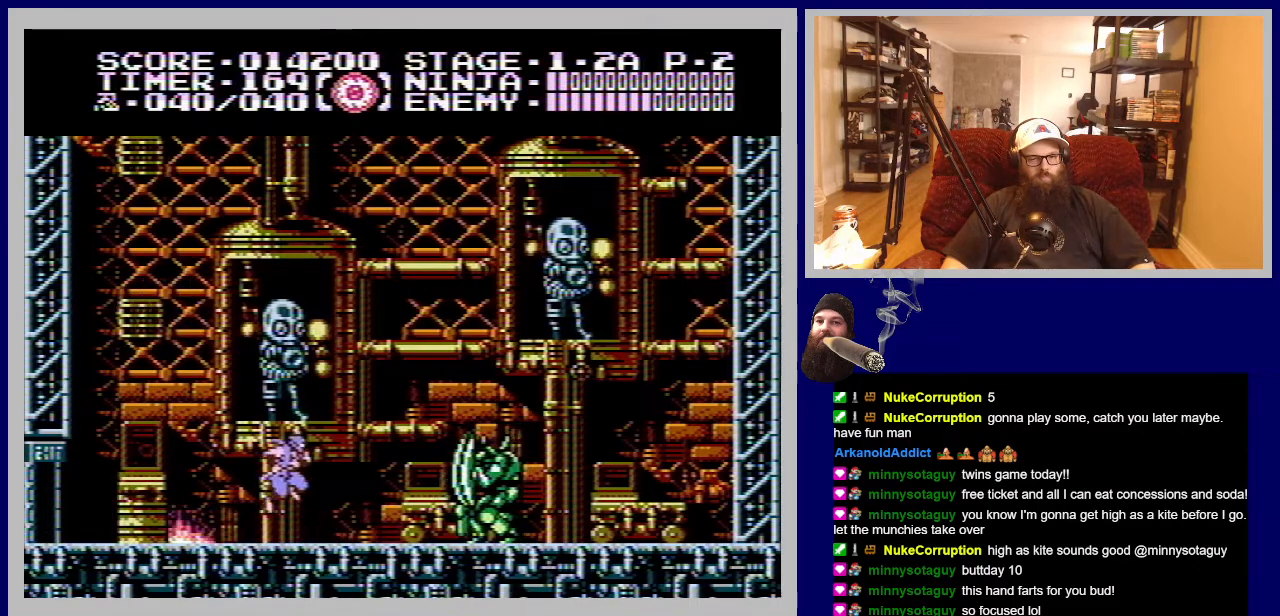
{"buttons": ["B"], "events": [[167, "B", "down"], [333, "B", "up"], [367, "DPAD_RIGHT", "up"], [400, "B", "down"]]}
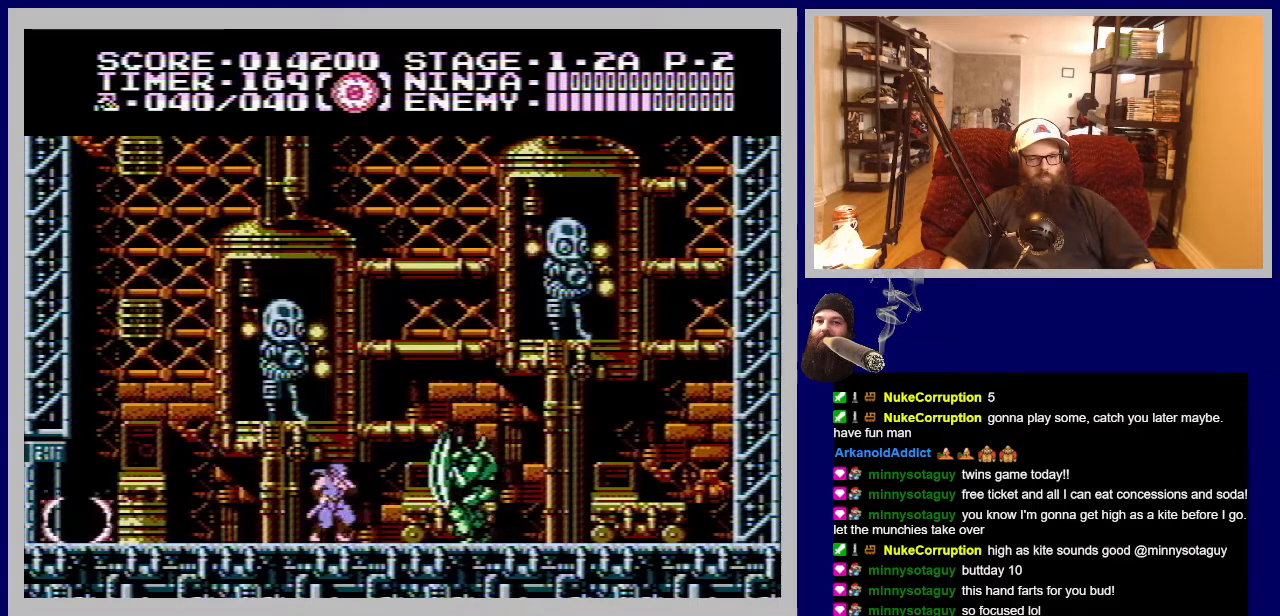
{"buttons": [], "events": [[17, "B", "up"], [83, "B", "down"], [200, "B", "up"], [267, "DPAD_LEFT", "down"], [483, "DPAD_LEFT", "up"]]}
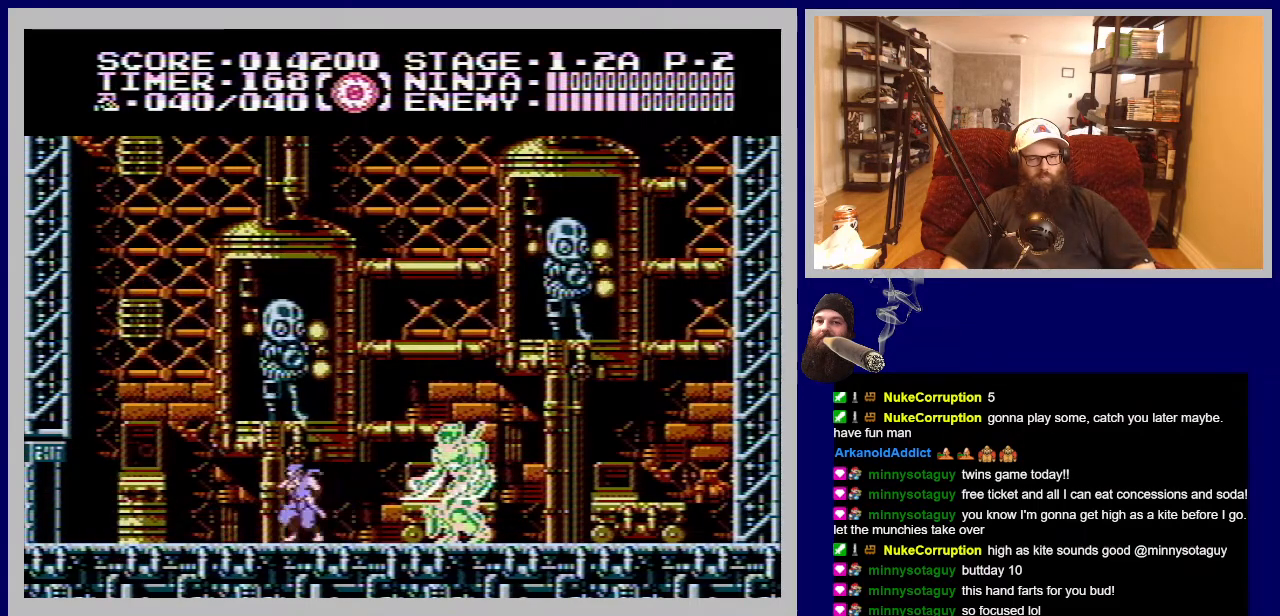
{"buttons": ["B"], "events": [[33, "DPAD_RIGHT", "down"], [100, "B", "down"], [233, "B", "up"], [267, "DPAD_RIGHT", "up"], [300, "B", "down"], [400, "B", "up"], [467, "B", "down"]]}
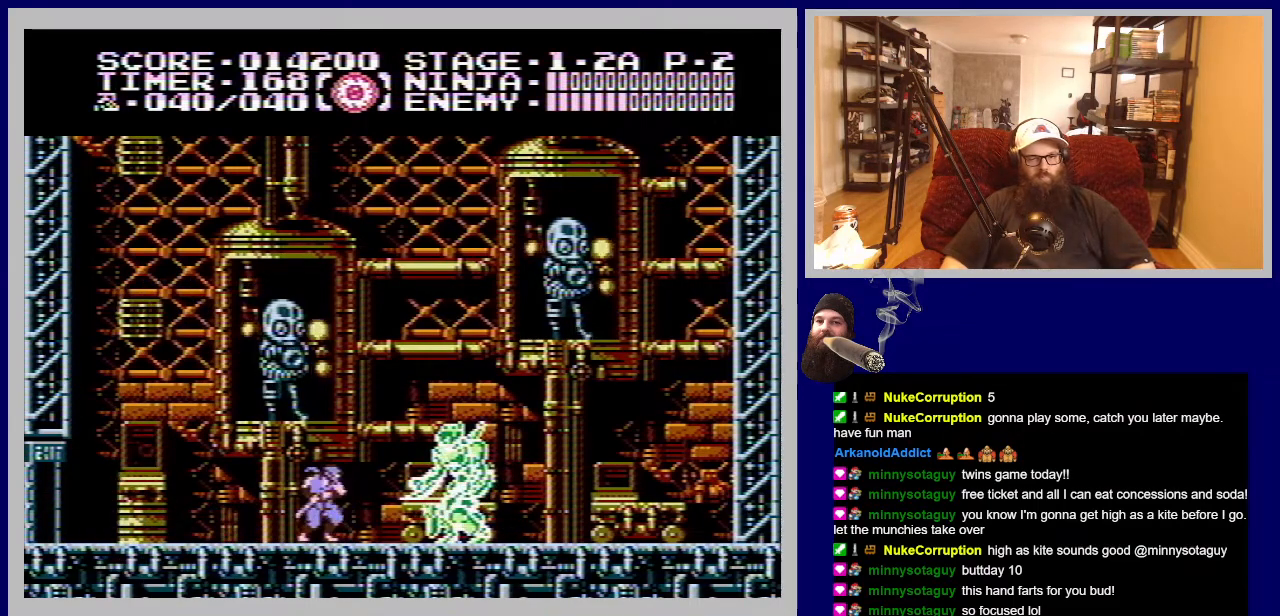
{"buttons": ["B"], "events": [[83, "B", "up"], [150, "B", "down"], [250, "B", "up"], [317, "B", "down"], [417, "B", "up"], [467, "B", "down"]]}
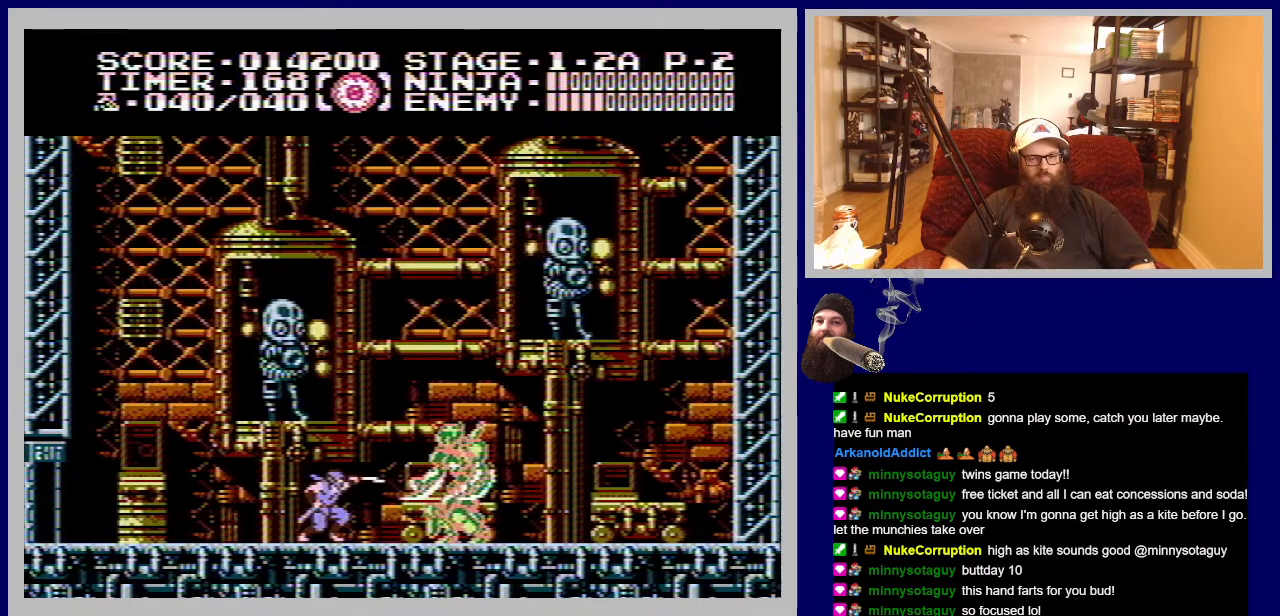
{"buttons": ["B"], "events": [[67, "B", "up"], [133, "B", "down"], [233, "B", "up"], [300, "B", "down"], [400, "B", "up"], [467, "B", "down"]]}
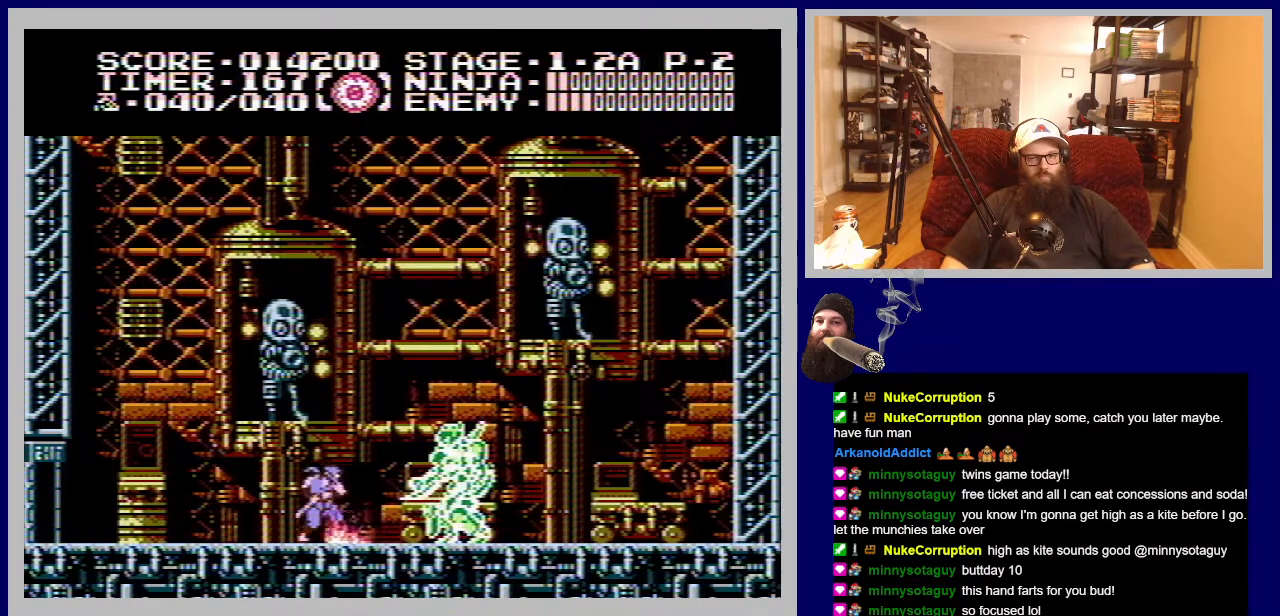
{"buttons": ["DPAD_LEFT"], "events": [[50, "B", "up"], [50, "DPAD_LEFT", "down"], [183, "A", "down"], [383, "A", "up"]]}
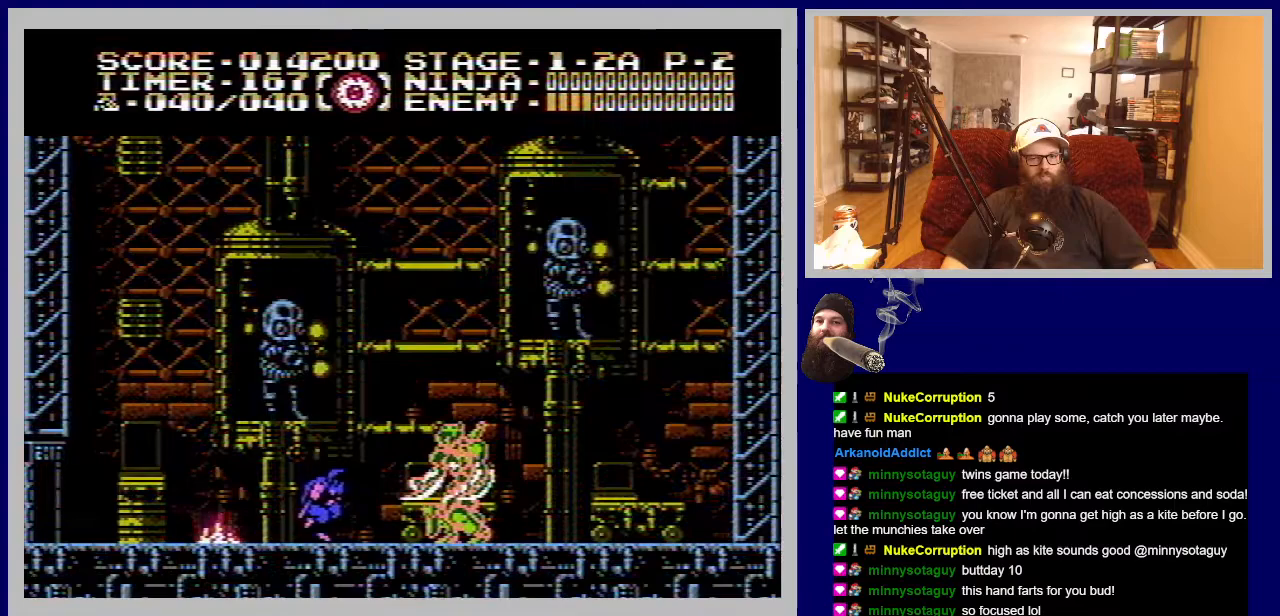
{"buttons": [], "events": [[117, "DPAD_LEFT", "up"]]}
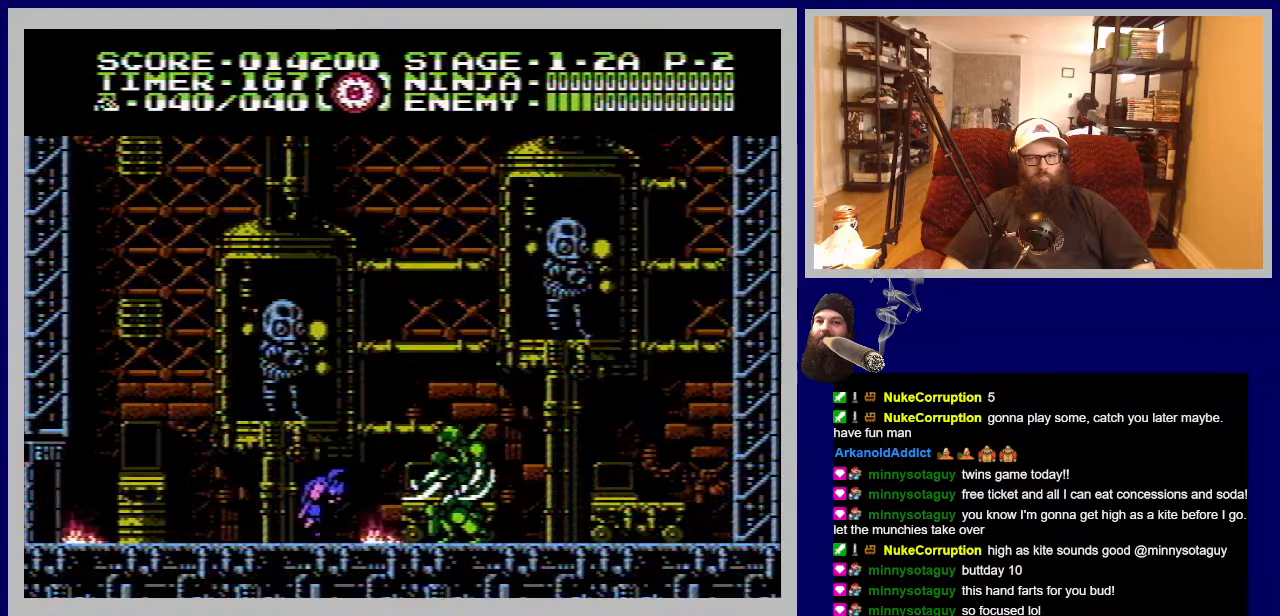
{"buttons": [], "events": []}
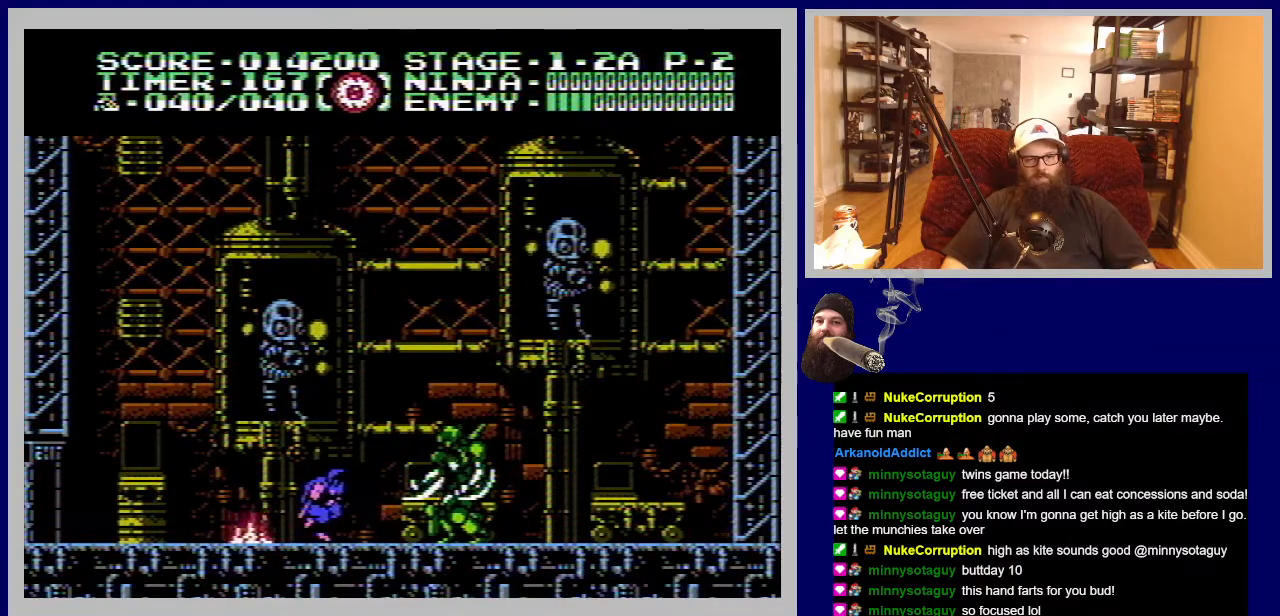
{"buttons": [], "events": []}
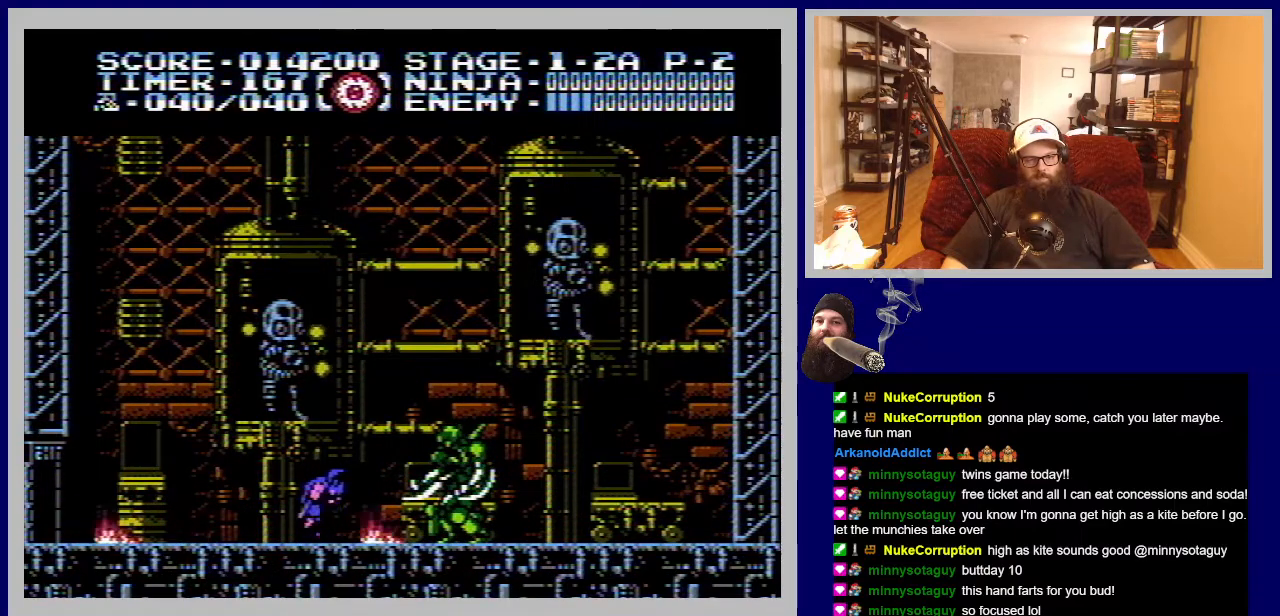
{"buttons": [], "events": []}